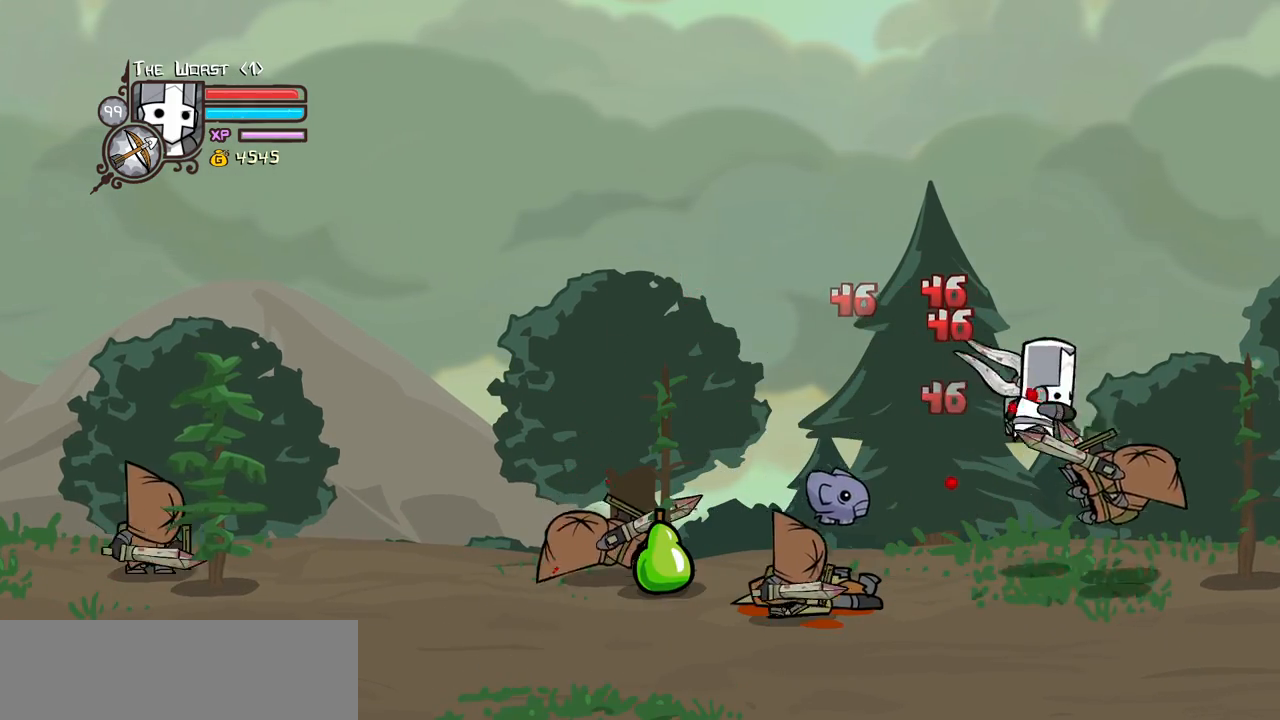
Gameplay with keyboard; each line is a JSON object with the keys held at the frame after it. "events" lists presses ("down") and releases ("up") of "block", "down", "heavy", "item", "iteml", "itemr", "jump", "left", "light", "magic", "right" and "up" between this image and that frame as [ms after this image, input, new state], when the widget could be followed in between. No other keys are recorded. Mouse input is not recorded. Key names are as the overlay labels them; some are game actions (e.g. jump) rather than physical keys.
{"keys": ["light"], "events": [[100, "heavy", "down"], [233, "light", "up"], [233, "right", "up"], [383, "heavy", "up"], [383, "light", "down"]]}
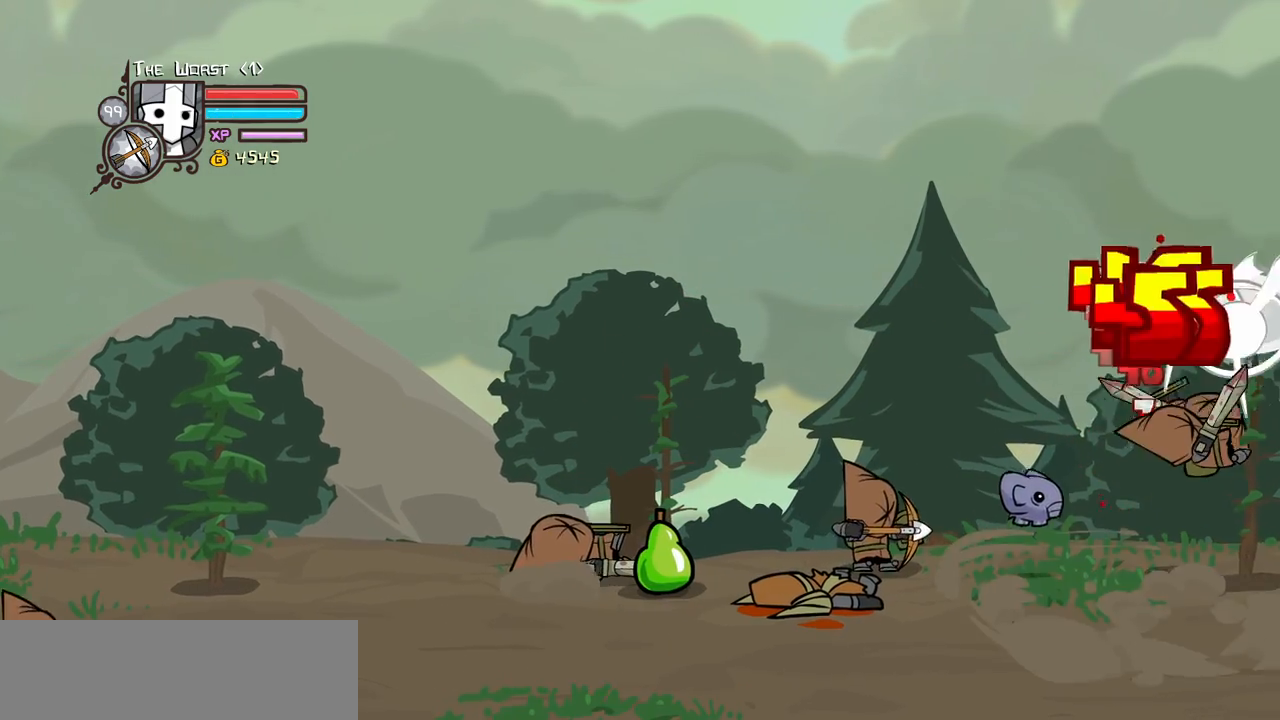
{"keys": [], "events": [[17, "heavy", "down"], [100, "light", "up"], [250, "heavy", "up"], [300, "heavy", "down"], [483, "heavy", "up"]]}
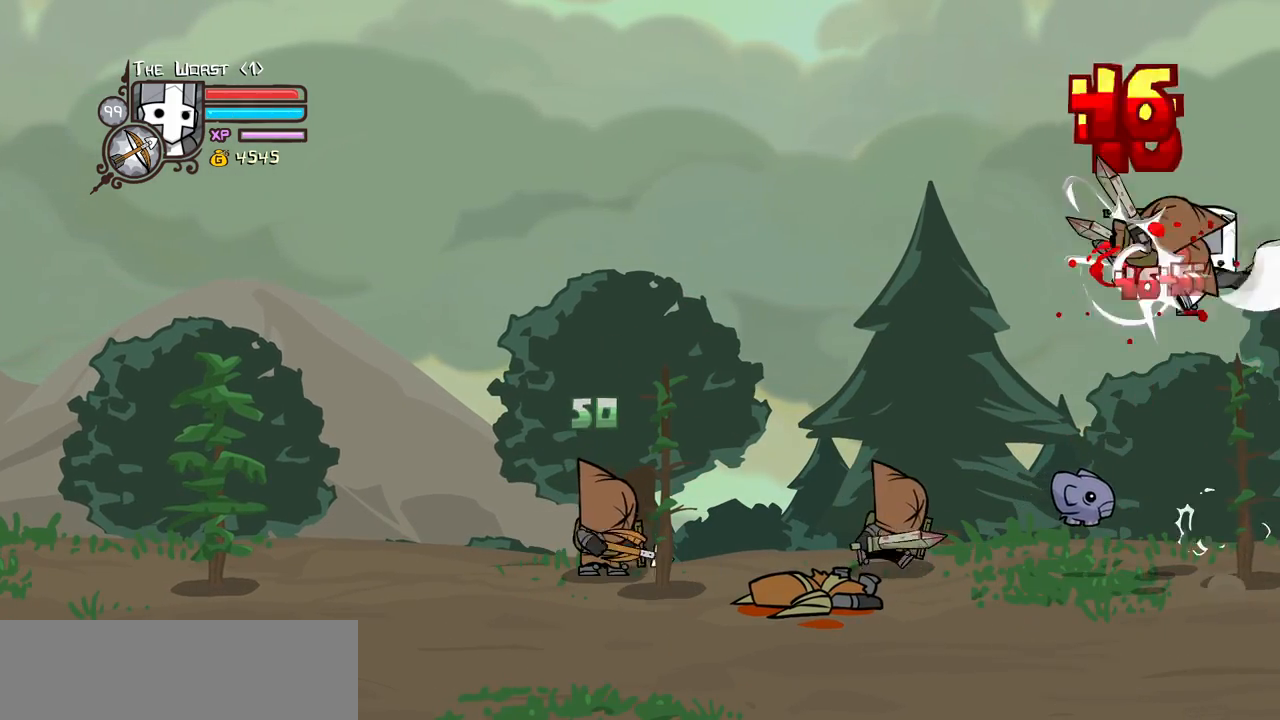
{"keys": ["heavy", "light"], "events": [[33, "heavy", "down"], [267, "light", "down"], [317, "heavy", "up"], [500, "heavy", "down"]]}
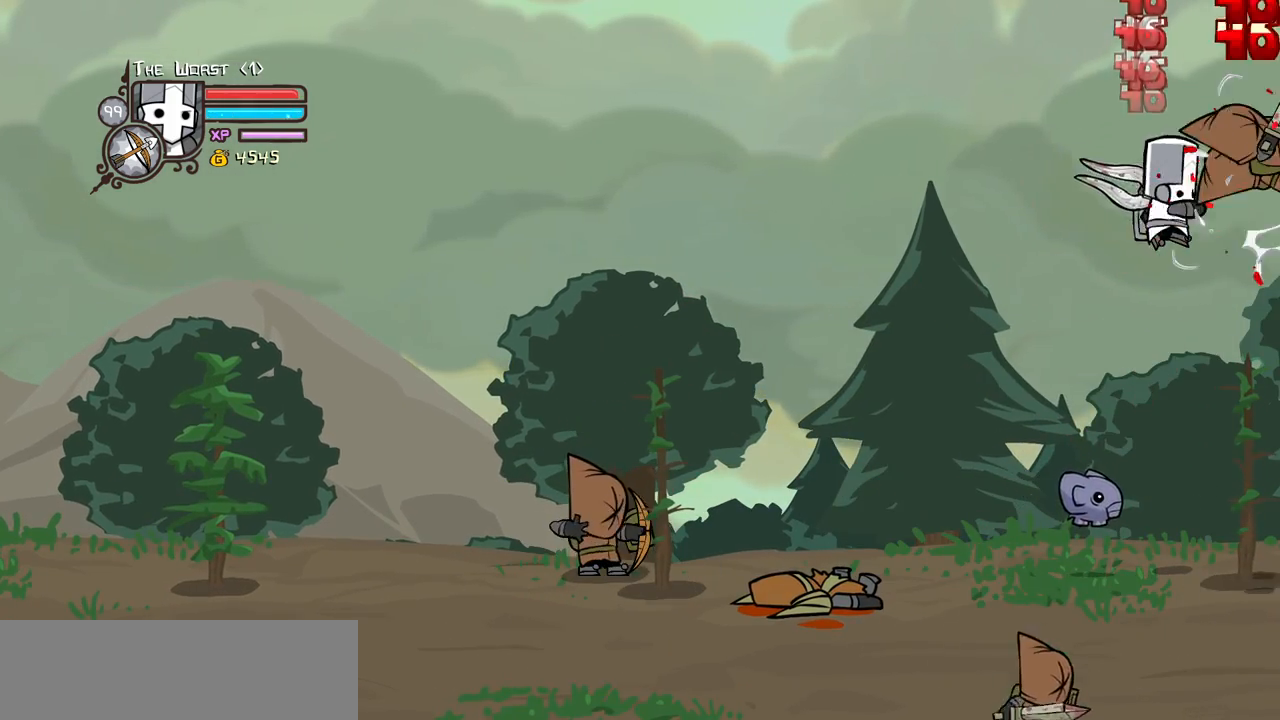
{"keys": ["light"], "events": [[50, "light", "up"], [367, "heavy", "up"], [467, "light", "down"]]}
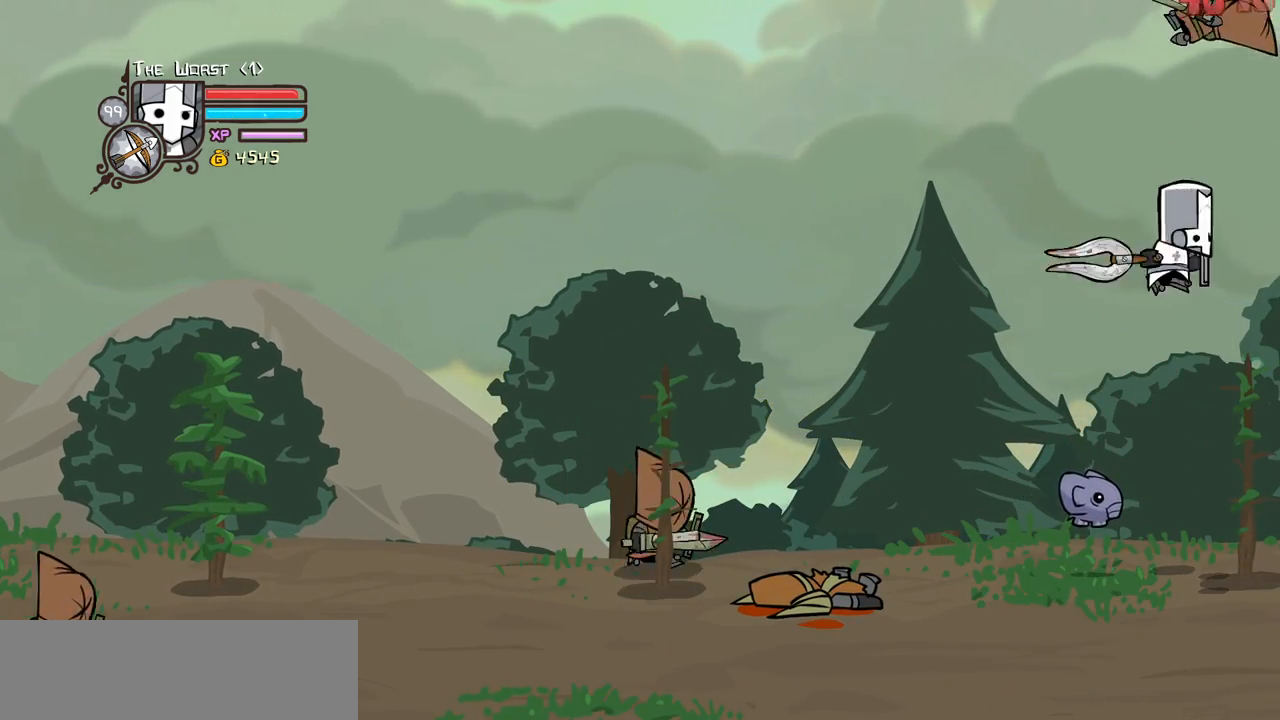
{"keys": ["light"], "events": [[67, "heavy", "down"], [150, "light", "up"], [300, "light", "down"], [350, "heavy", "up"]]}
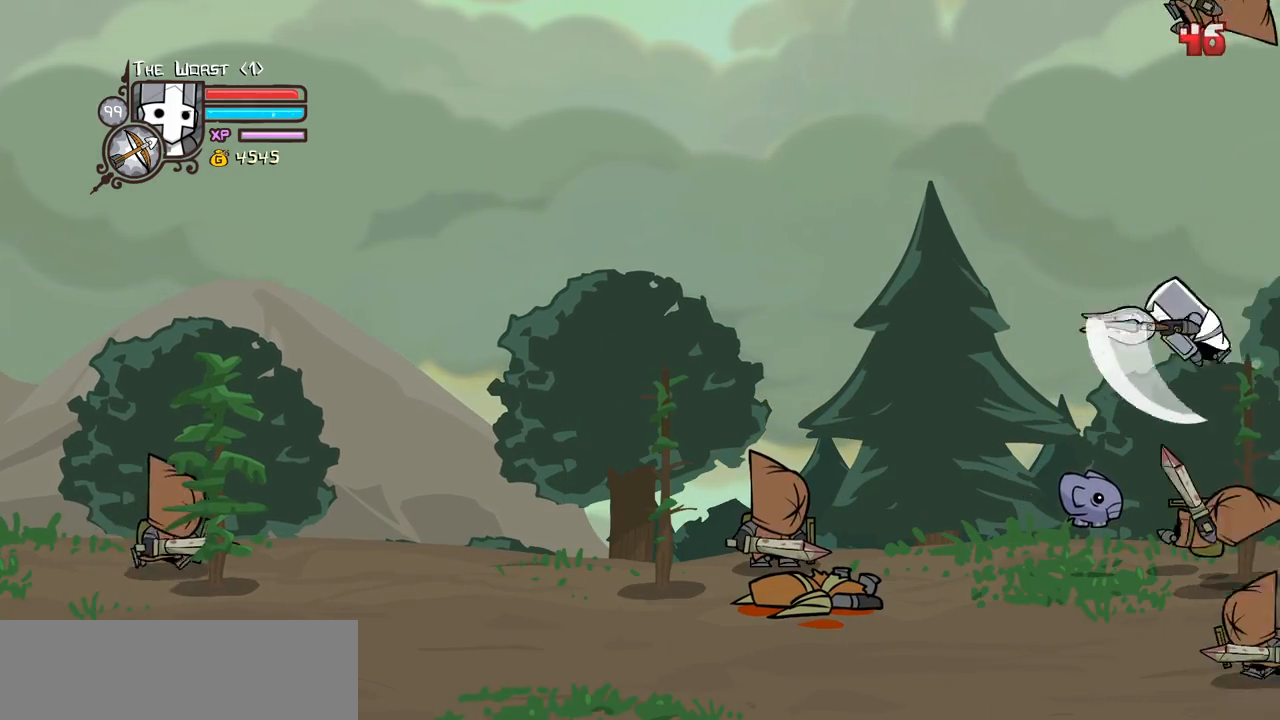
{"keys": [], "events": [[167, "light", "up"]]}
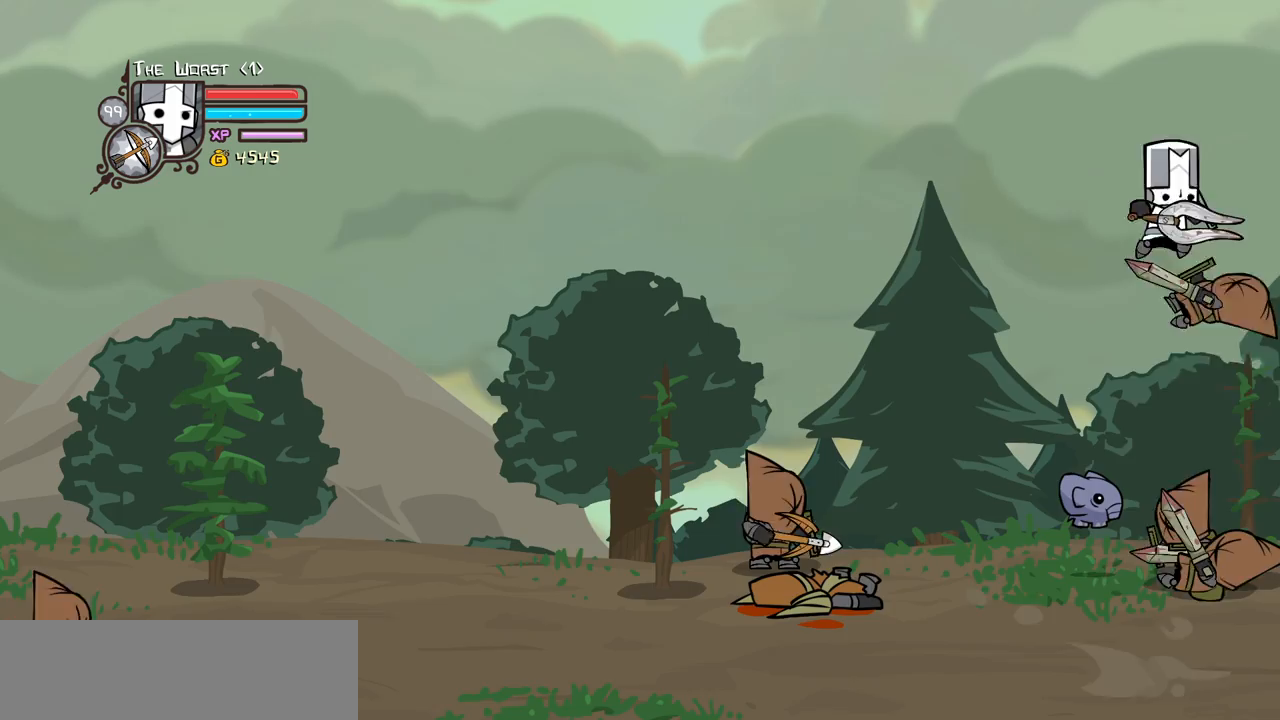
{"keys": ["light"], "events": [[100, "light", "down"], [283, "light", "up"], [333, "light", "down"]]}
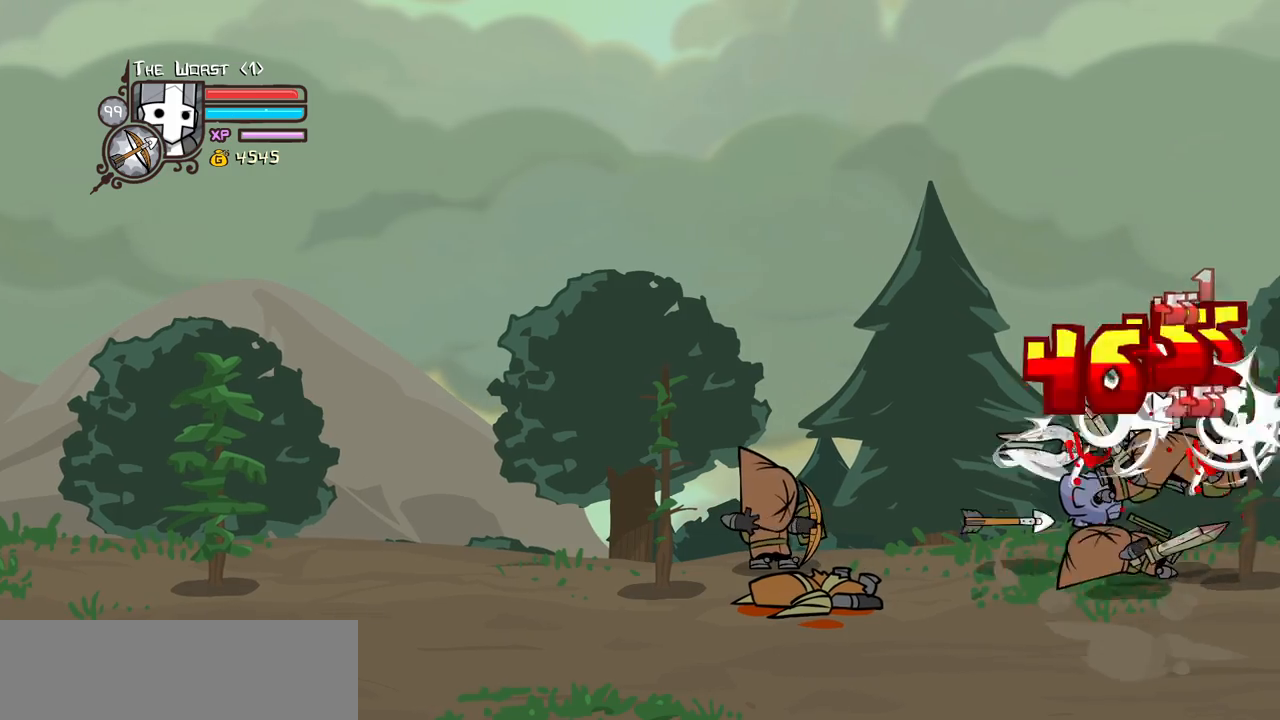
{"keys": ["heavy"], "events": [[17, "light", "up"], [67, "light", "down"], [250, "light", "up"], [300, "light", "down"], [433, "heavy", "down"], [483, "light", "up"]]}
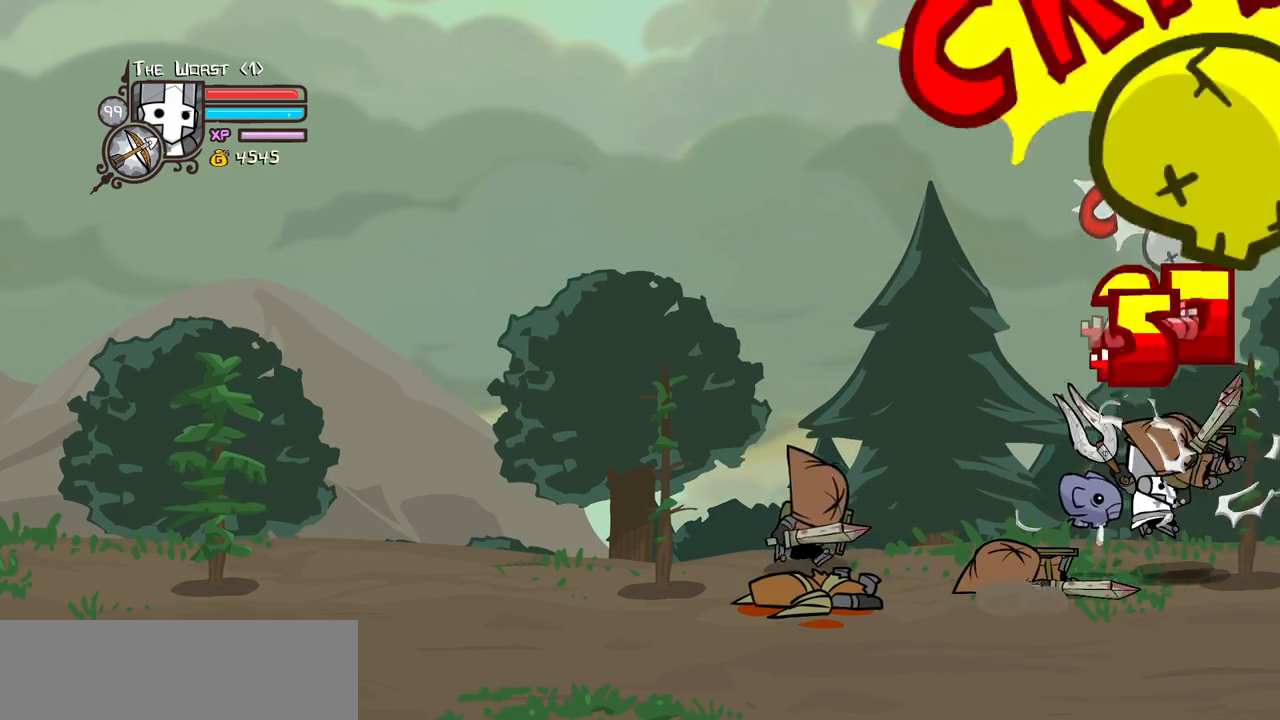
{"keys": ["heavy"], "events": [[217, "heavy", "up"], [317, "light", "down"], [450, "heavy", "down"], [500, "light", "up"]]}
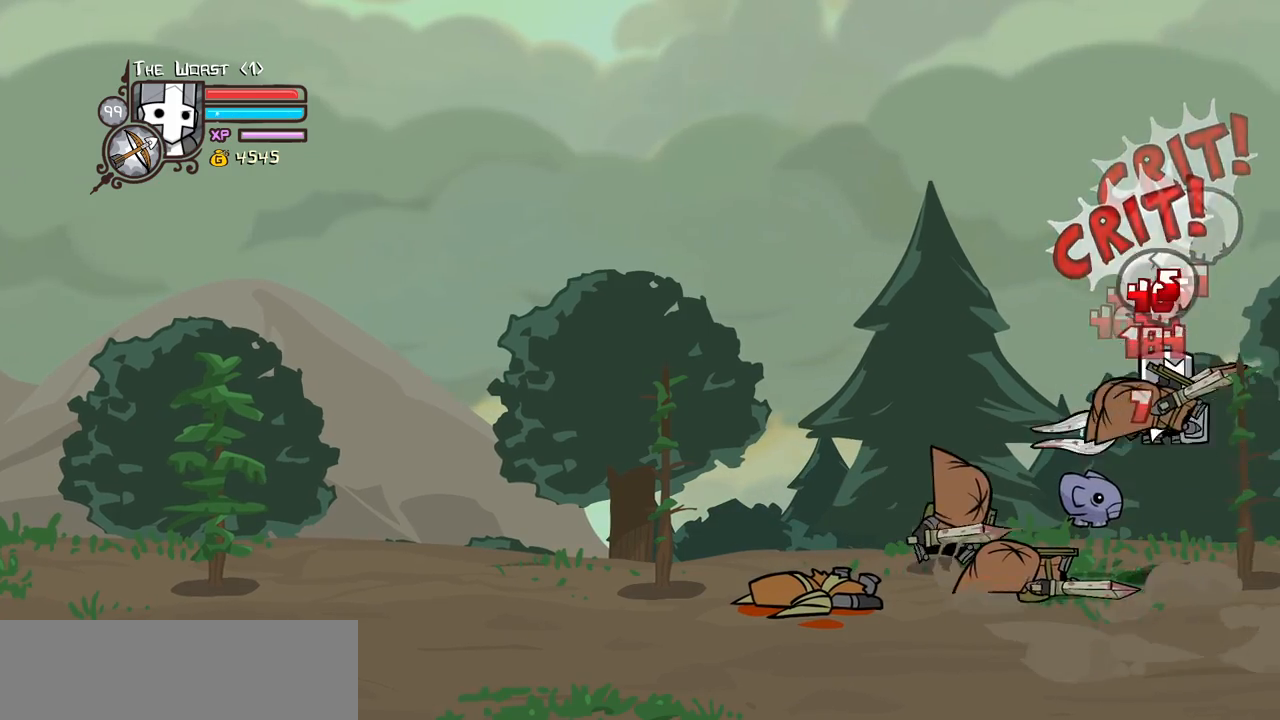
{"keys": ["heavy"], "events": [[133, "heavy", "up"], [183, "heavy", "down"], [417, "heavy", "up"], [467, "heavy", "down"]]}
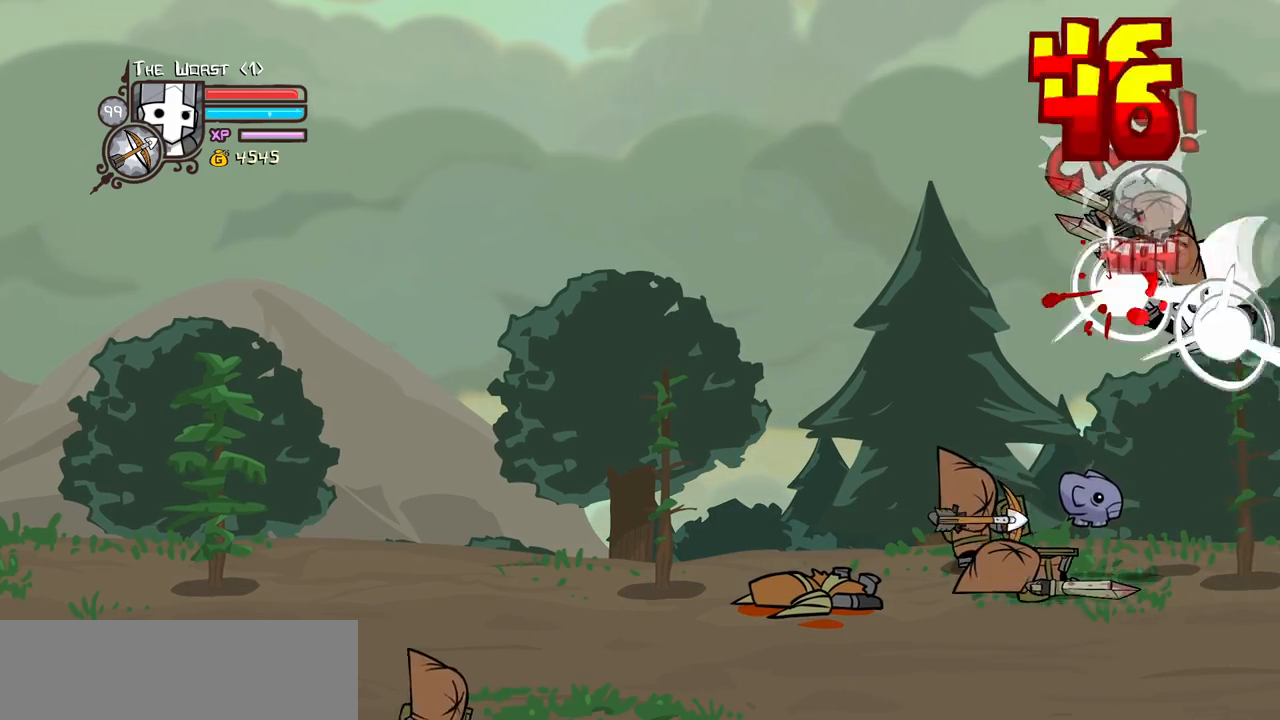
{"keys": ["heavy"], "events": [[150, "light", "down"], [200, "heavy", "up"], [350, "heavy", "down"], [433, "light", "up"]]}
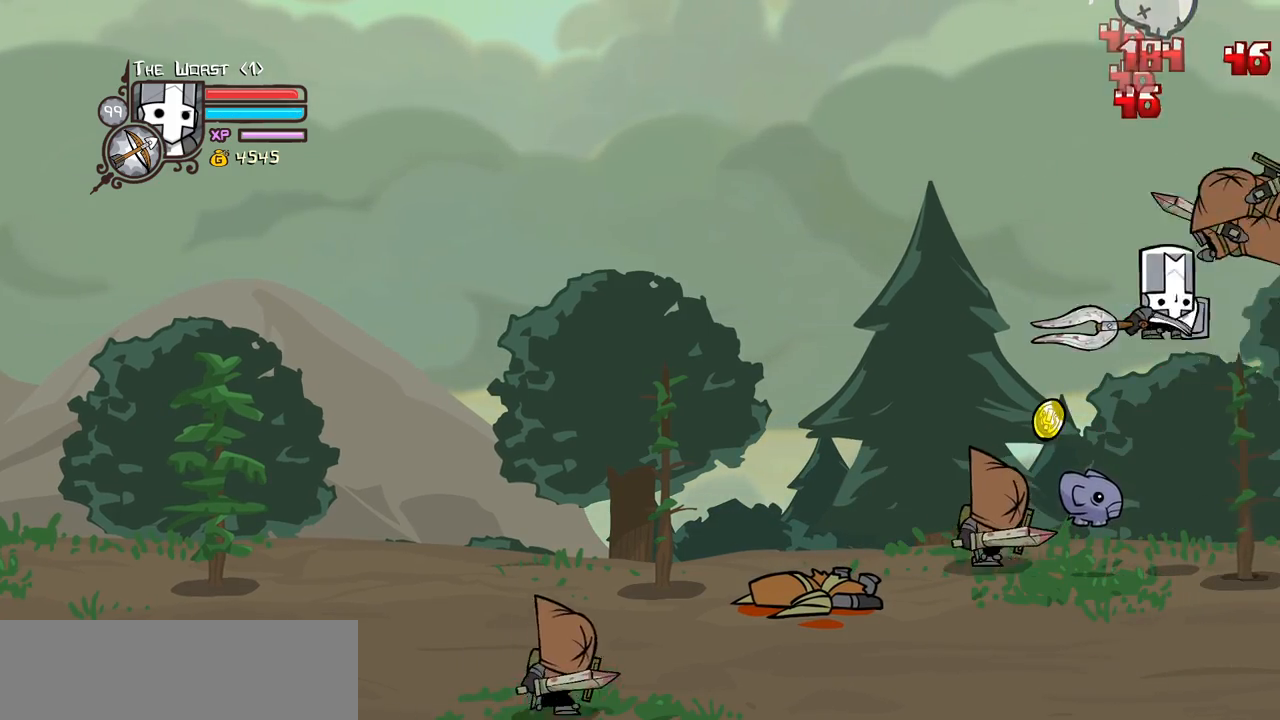
{"keys": ["left"], "events": [[83, "heavy", "up"], [117, "heavy", "down"], [400, "heavy", "up"], [400, "left", "down"]]}
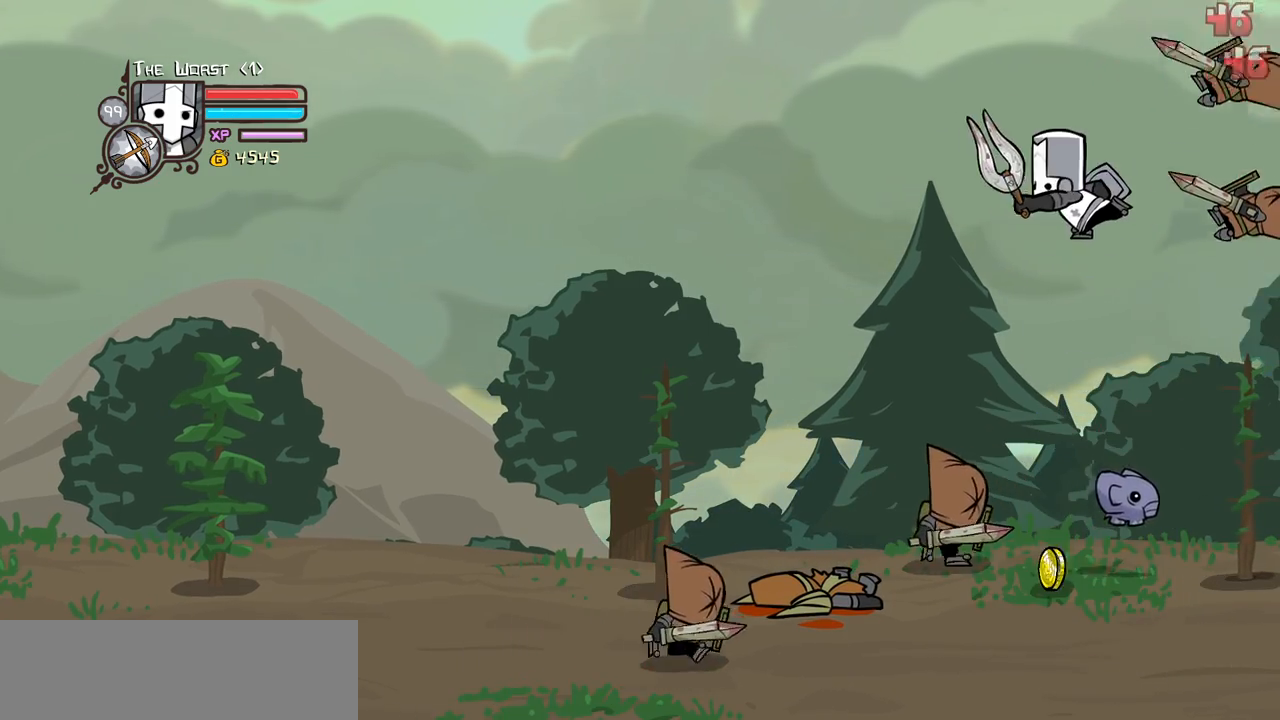
{"keys": ["light", "right"], "events": [[100, "left", "up"], [133, "right", "down"], [283, "right", "up"], [333, "light", "down"], [417, "right", "down"]]}
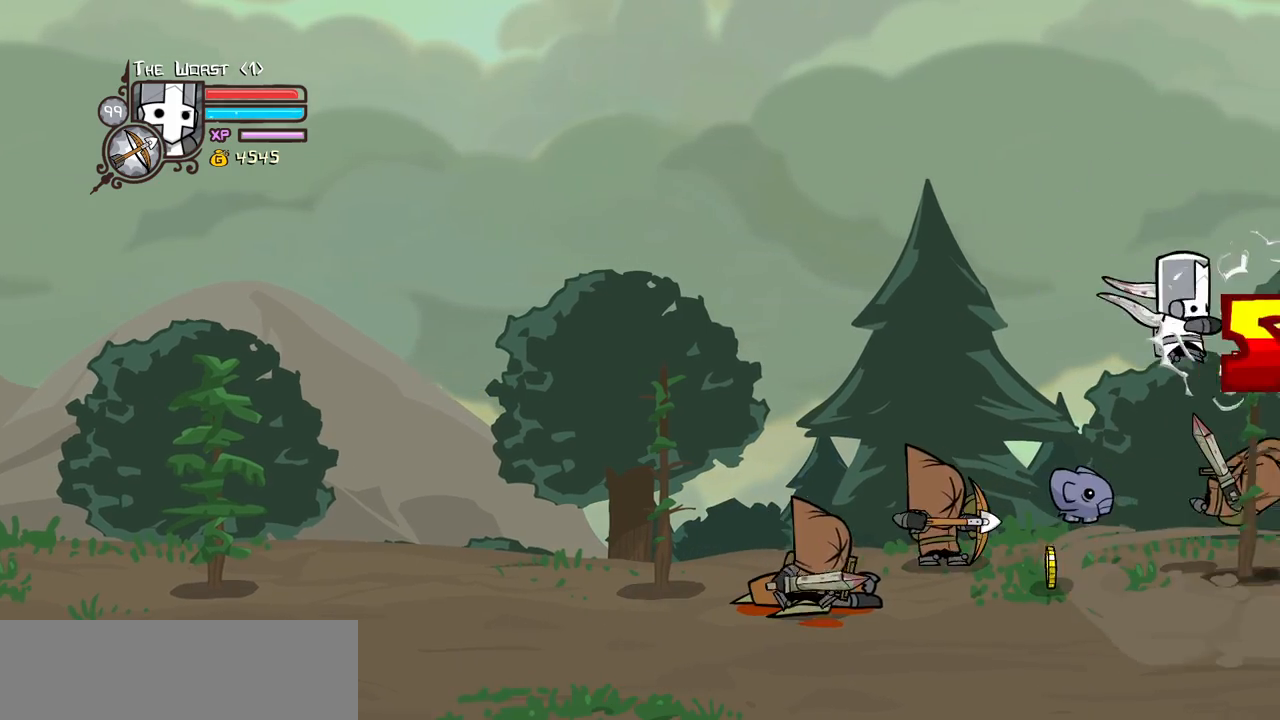
{"keys": [], "events": [[17, "light", "up"], [17, "right", "up"], [67, "light", "down"], [250, "light", "up"], [300, "light", "down"], [433, "light", "up"]]}
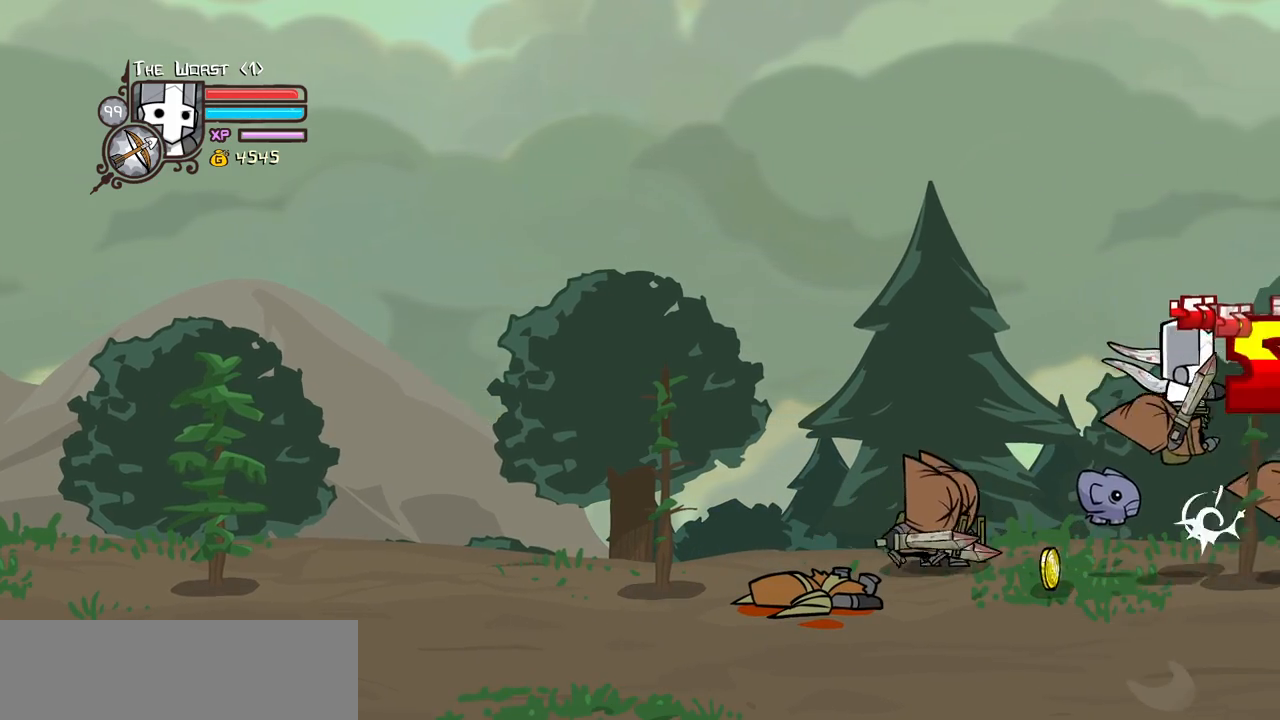
{"keys": ["light"], "events": [[33, "light", "down"], [400, "light", "up"], [450, "light", "down"]]}
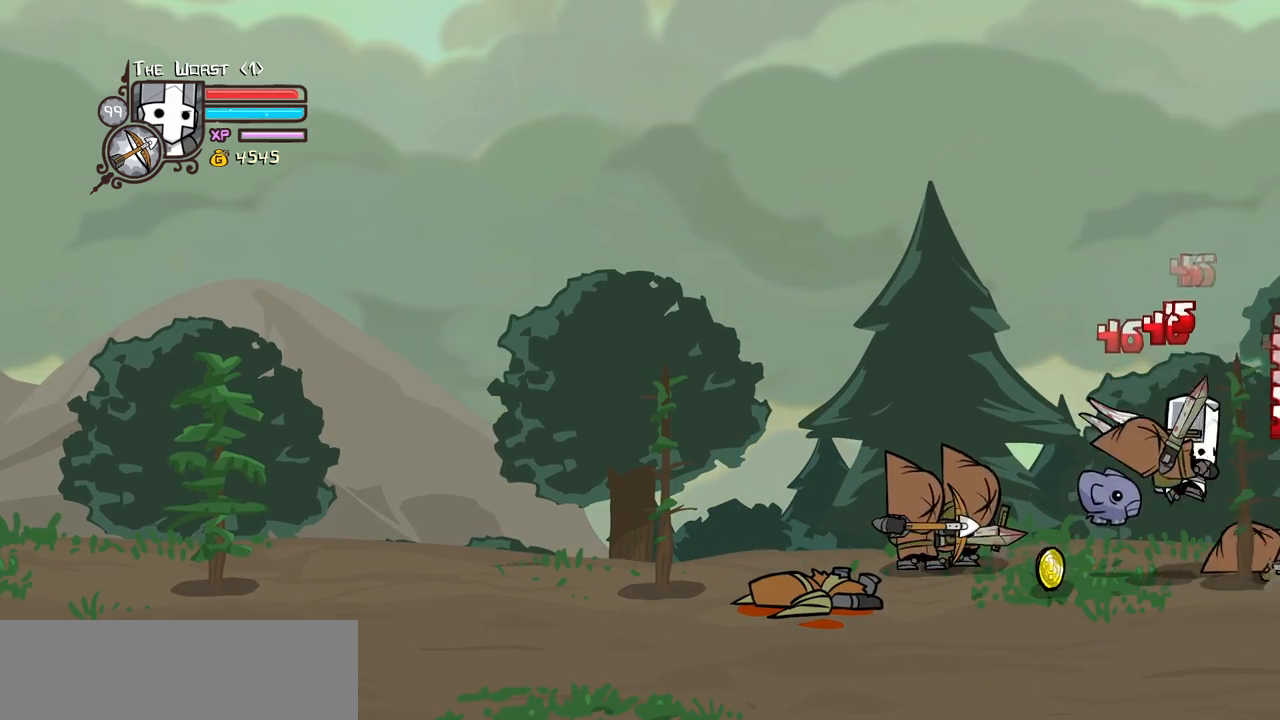
{"keys": ["heavy", "left"], "events": [[100, "heavy", "down"], [100, "left", "down"], [183, "light", "up"], [383, "heavy", "up"], [417, "heavy", "down"]]}
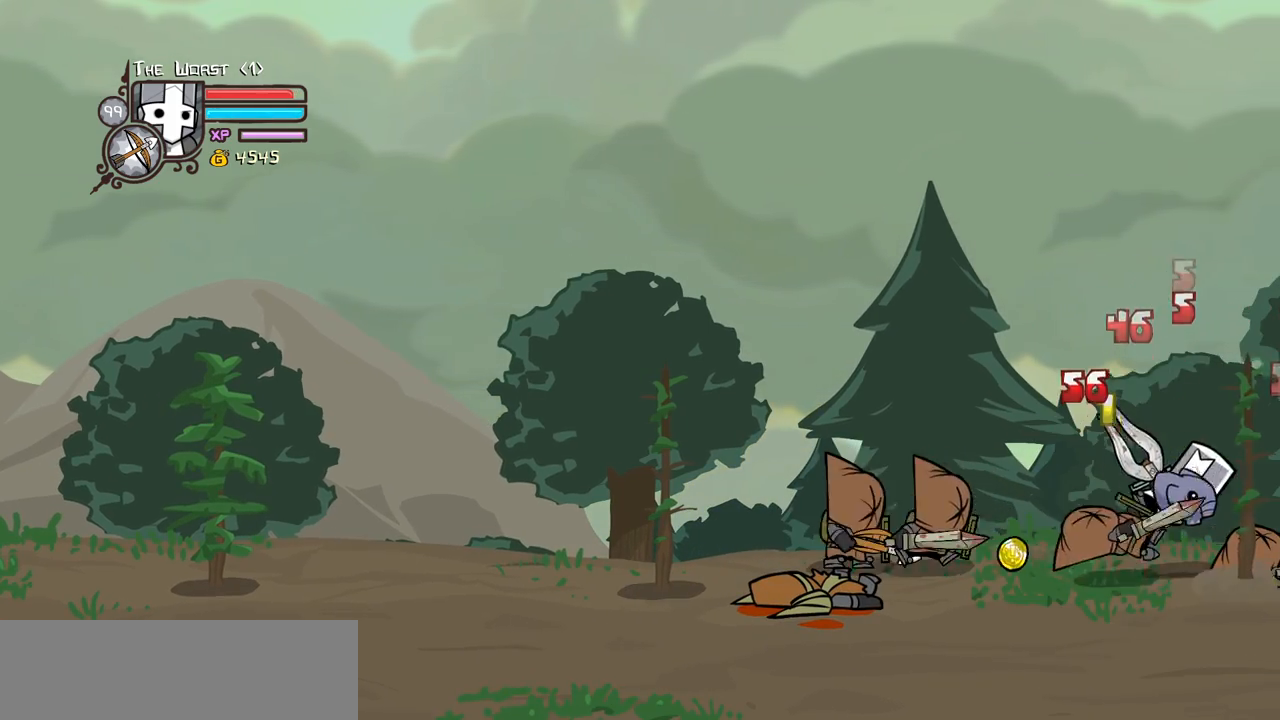
{"keys": ["left"], "events": [[150, "heavy", "up"]]}
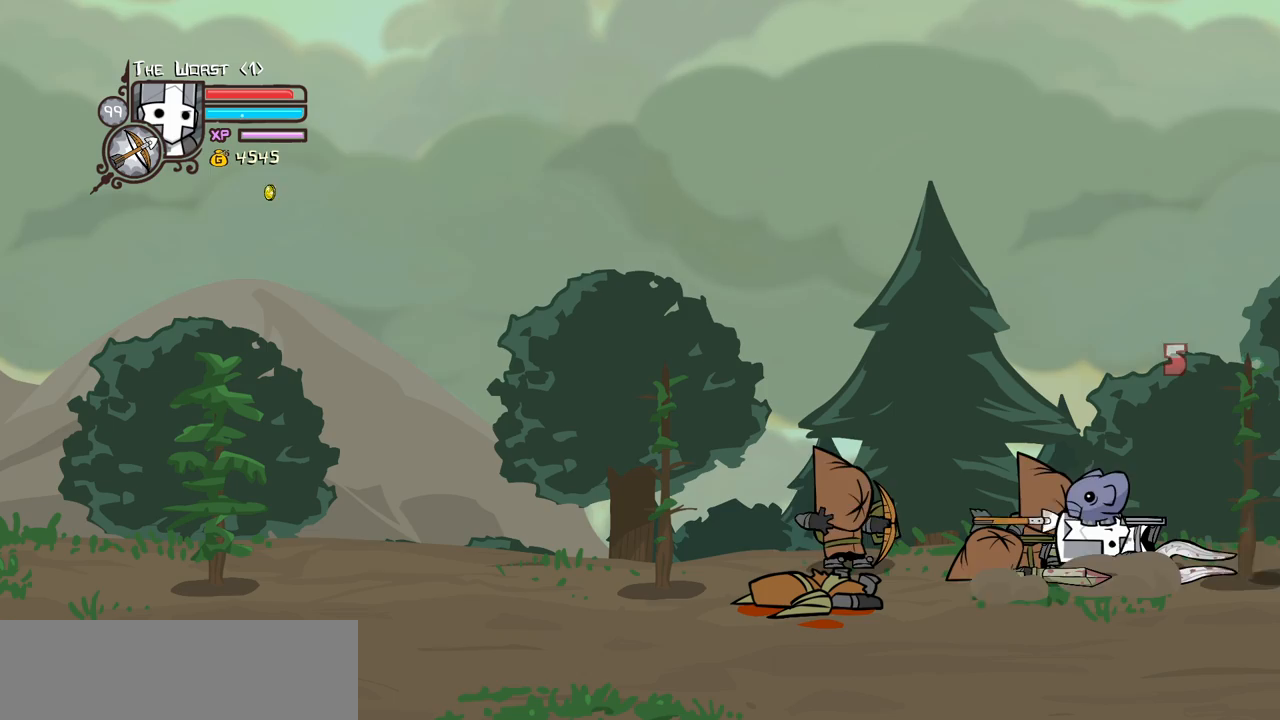
{"keys": ["light"], "events": [[167, "left", "up"], [350, "up", "down"], [450, "light", "down"], [500, "up", "up"]]}
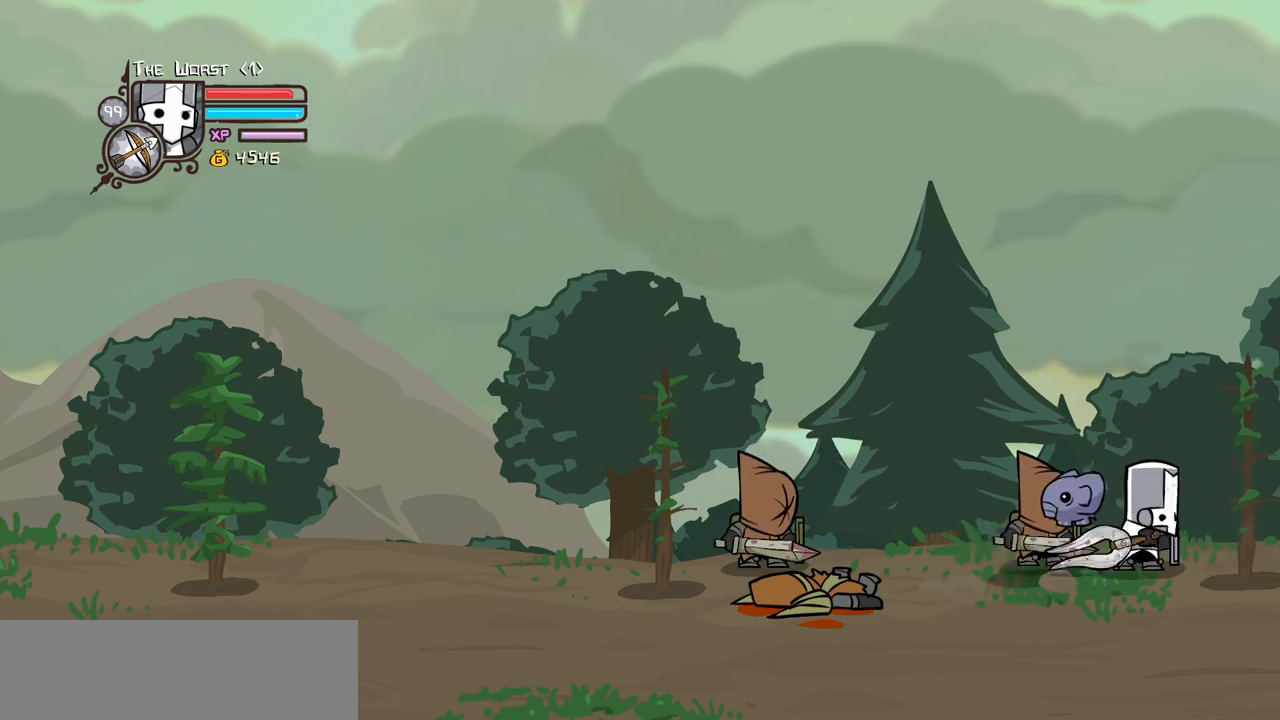
{"keys": ["left", "light"], "events": [[100, "left", "down"], [133, "light", "up"], [183, "light", "down"], [367, "light", "up"], [417, "light", "down"]]}
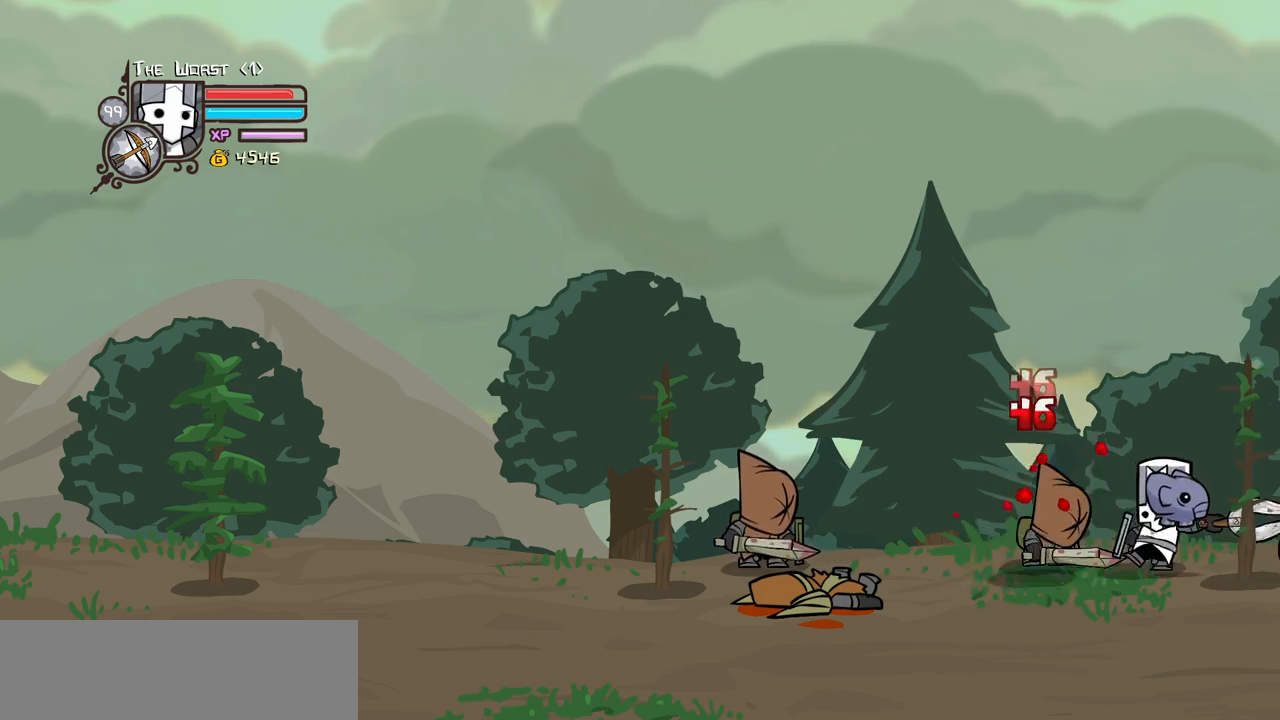
{"keys": ["heavy"], "events": [[117, "left", "up"], [150, "heavy", "down"], [250, "light", "up"]]}
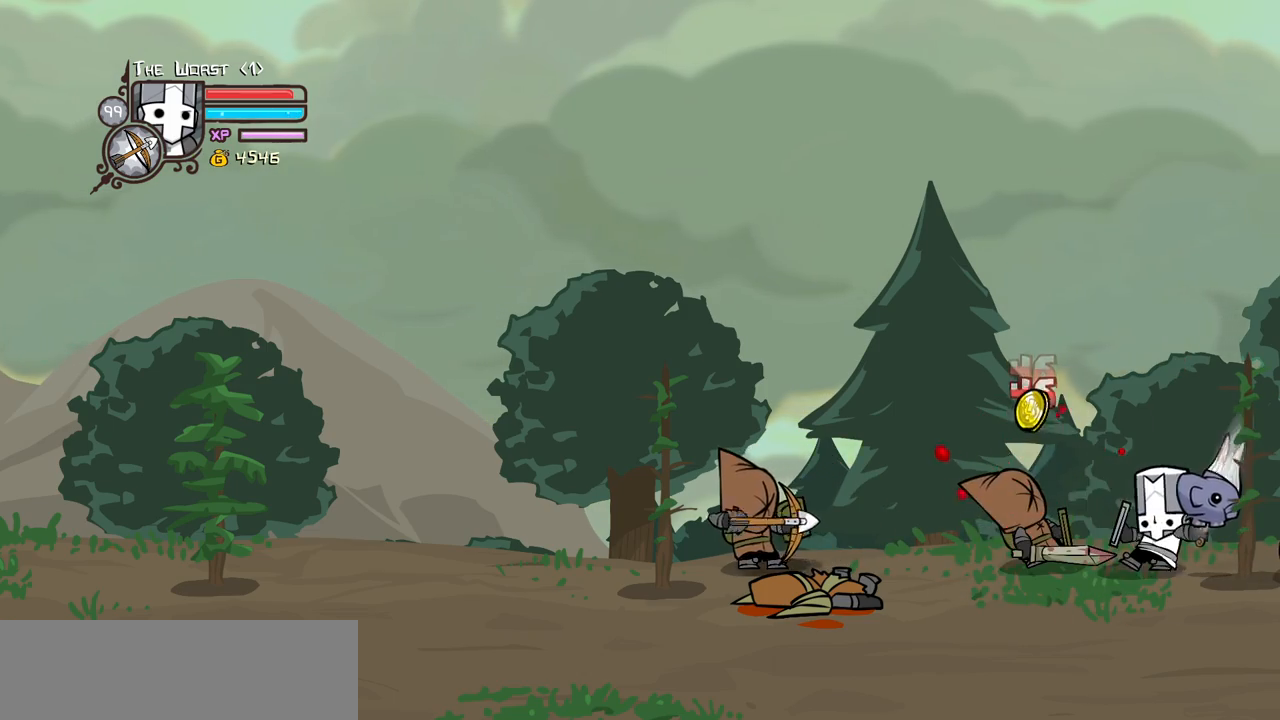
{"keys": ["heavy", "left"], "events": [[83, "heavy", "up"], [117, "heavy", "down"], [317, "heavy", "up"], [350, "heavy", "down"], [350, "left", "down"]]}
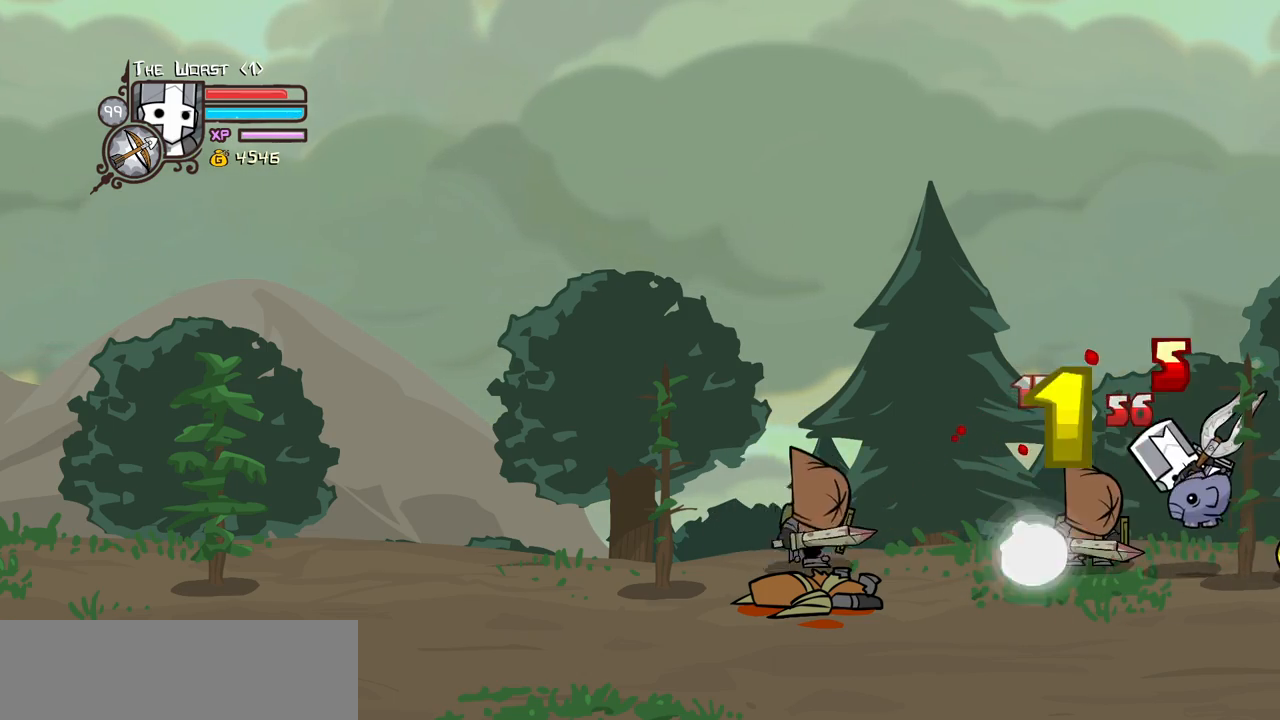
{"keys": ["left"], "events": [[100, "heavy", "up"], [133, "jump", "down"], [417, "jump", "up"]]}
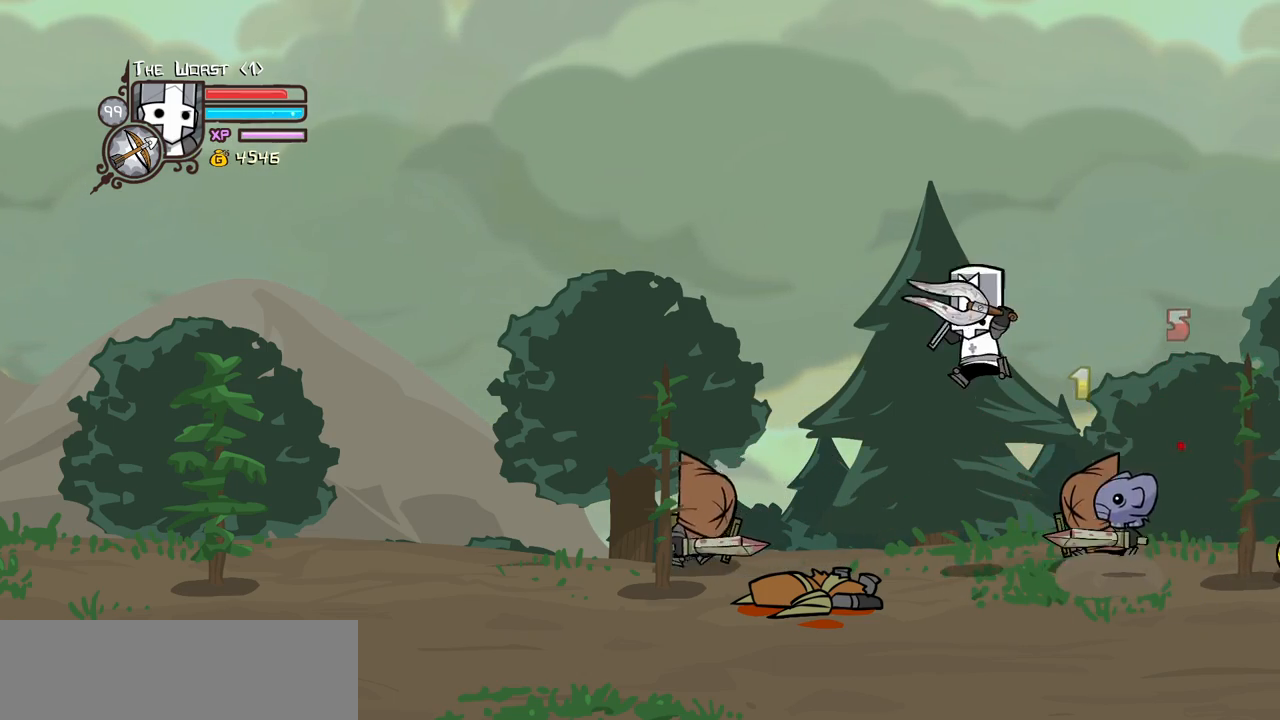
{"keys": ["down", "left"], "events": [[350, "down", "down"]]}
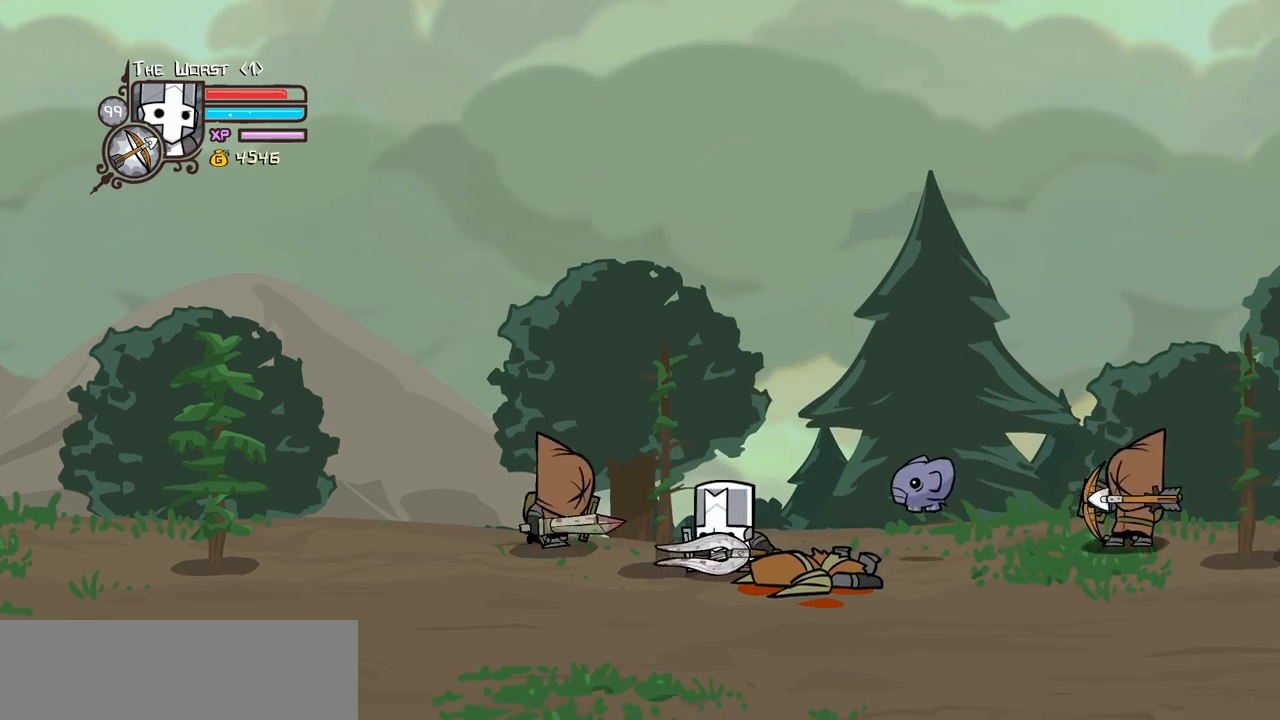
{"keys": ["right"], "events": [[217, "down", "up"], [400, "left", "up"], [500, "right", "down"]]}
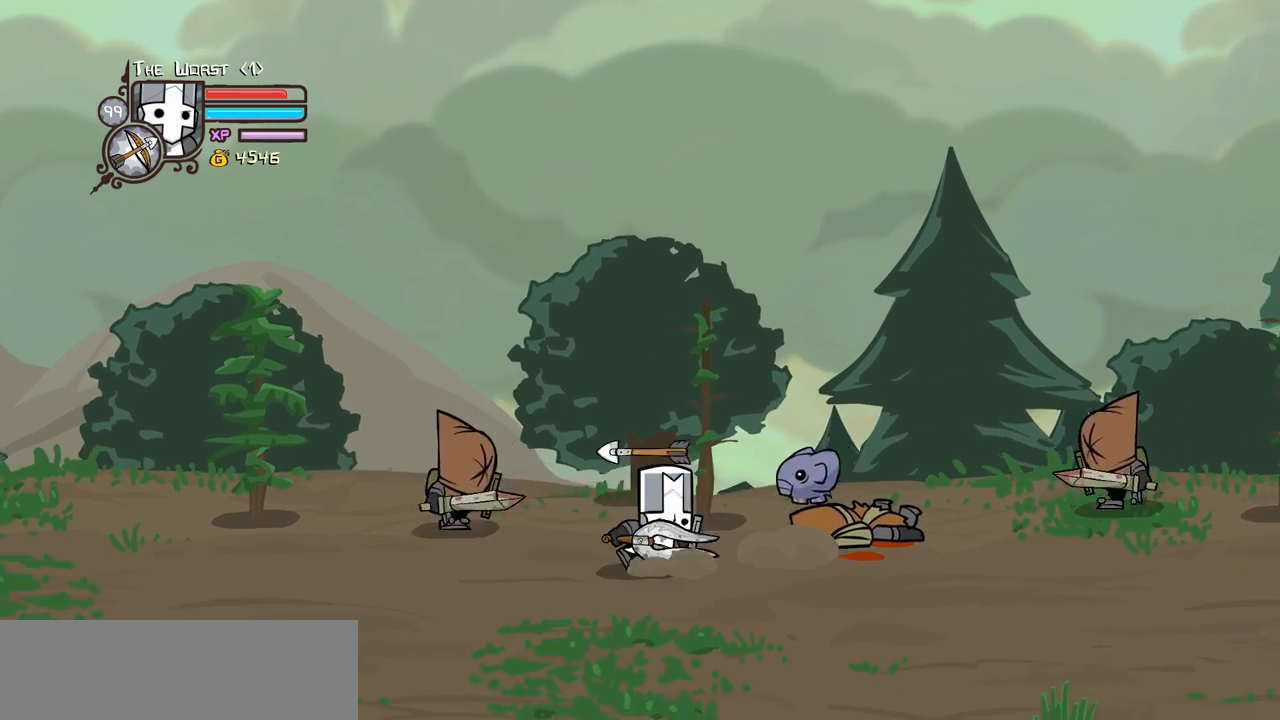
{"keys": ["heavy", "left"], "events": [[50, "up", "down"], [100, "left", "down"], [183, "right", "up"], [283, "jump", "down"], [417, "heavy", "down"], [467, "jump", "up"], [467, "up", "up"]]}
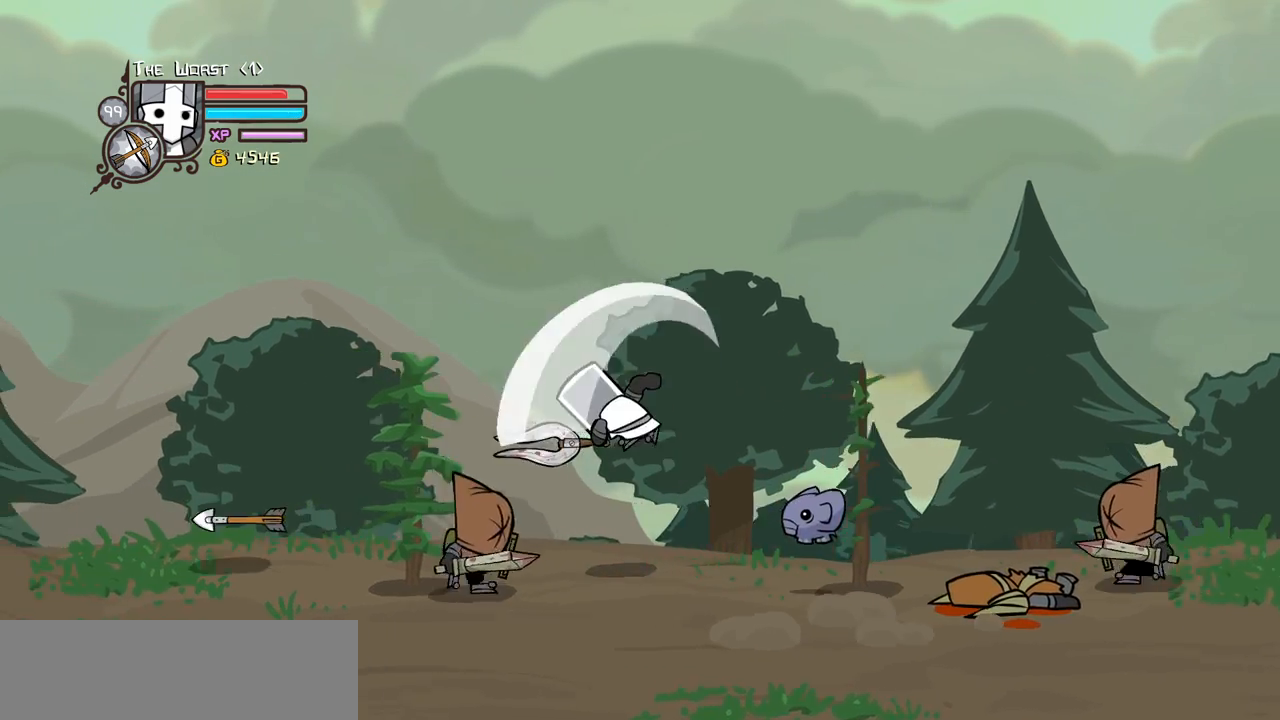
{"keys": ["light"], "events": [[117, "heavy", "up"], [150, "heavy", "down"], [350, "heavy", "up"], [350, "right", "down"], [383, "left", "up"], [383, "light", "down"], [433, "right", "up"]]}
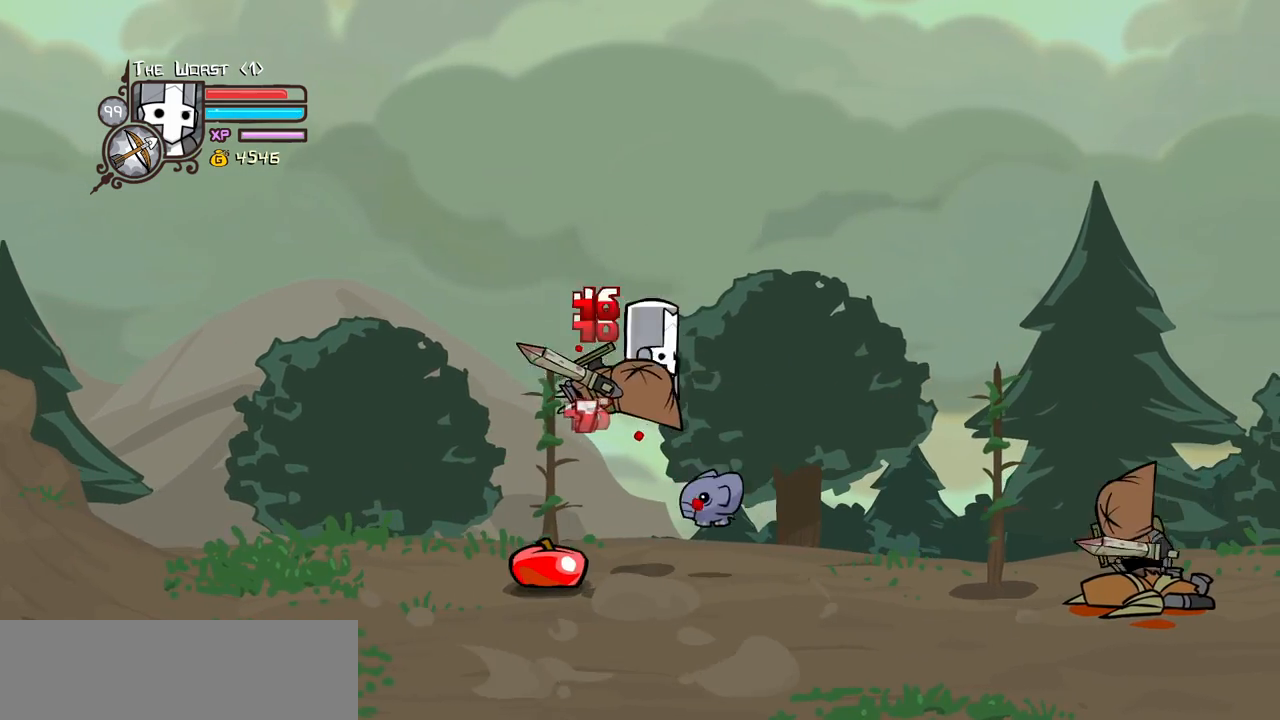
{"keys": ["light", "right"], "events": [[83, "light", "up"], [83, "right", "down"], [117, "light", "down"], [217, "right", "up"], [317, "light", "up"], [317, "right", "down"], [350, "light", "down"], [450, "right", "up"], [500, "right", "down"]]}
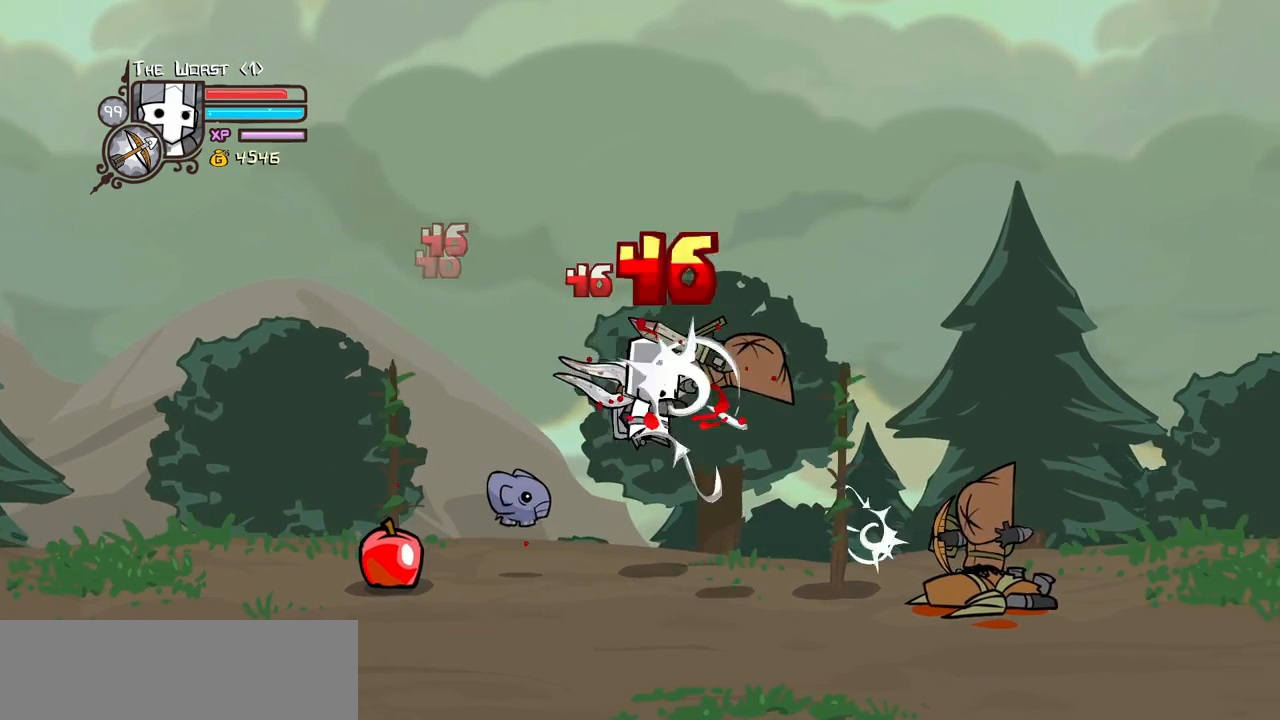
{"keys": ["heavy"], "events": [[50, "light", "up"], [100, "light", "down"], [183, "heavy", "down"], [333, "light", "up"], [417, "right", "up"]]}
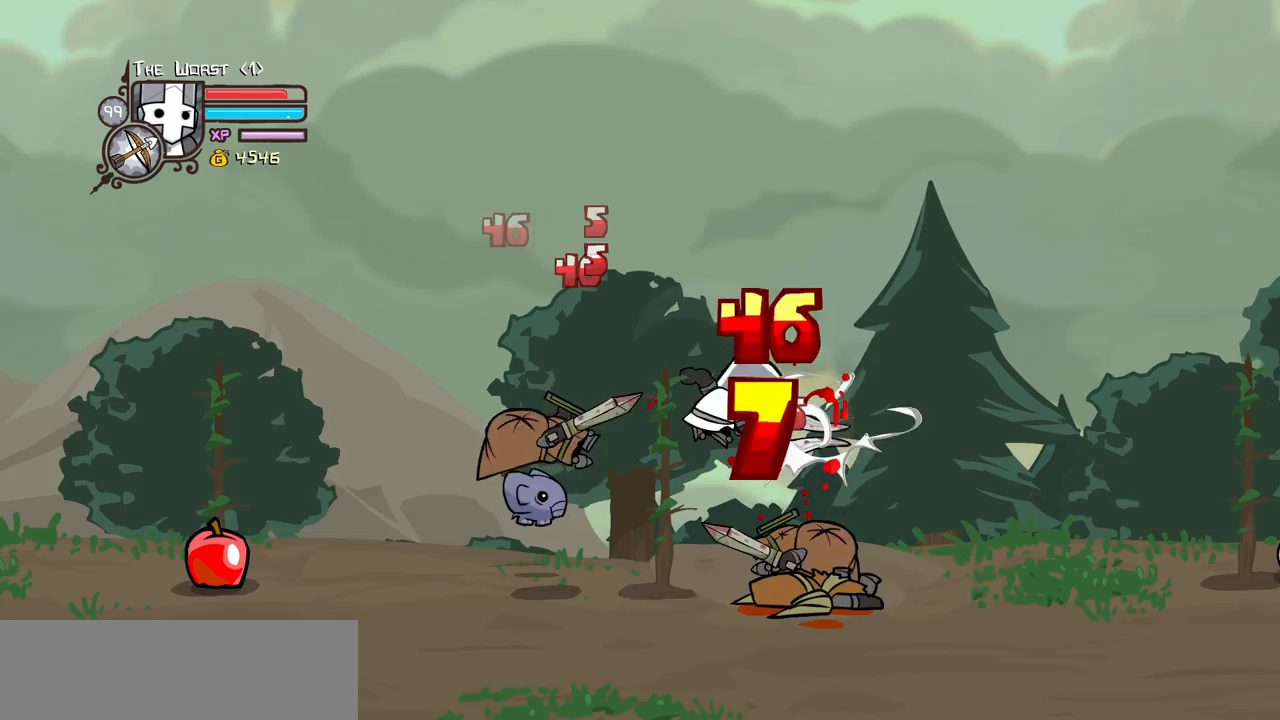
{"keys": ["right"], "events": [[17, "heavy", "up"], [67, "heavy", "down"], [300, "heavy", "up"], [300, "light", "down"], [433, "right", "down"], [483, "light", "up"]]}